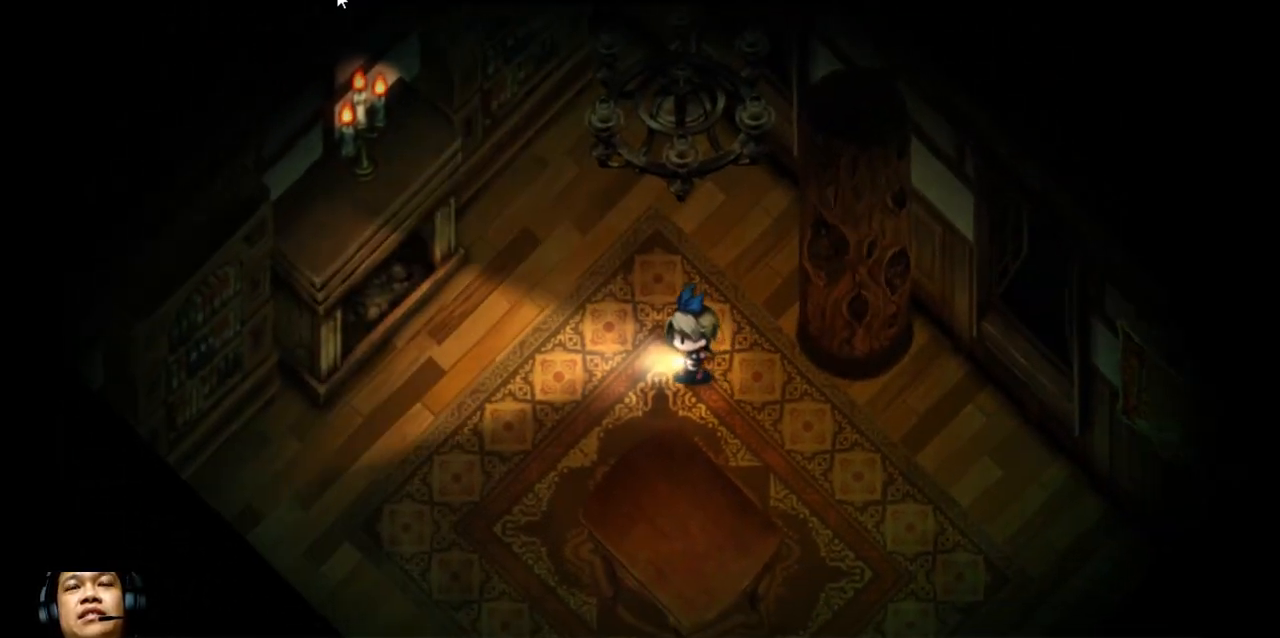
Gameplay with keyboard; each line is a JSON object with the keys held at the frame after it. "events" lists presses ("down") and releases ("up") of "b", "c", "down", "e", "left", "q", "r", "right", "t", "up", "v", "w", "x" and "z" between this image and that frame as [ms after this image, input, new state], when the widget could be followed in between. No other keys are recorded. Mouse input is not recorded.
{"keys": ["down", "left"], "events": [[367, "down", "down"]]}
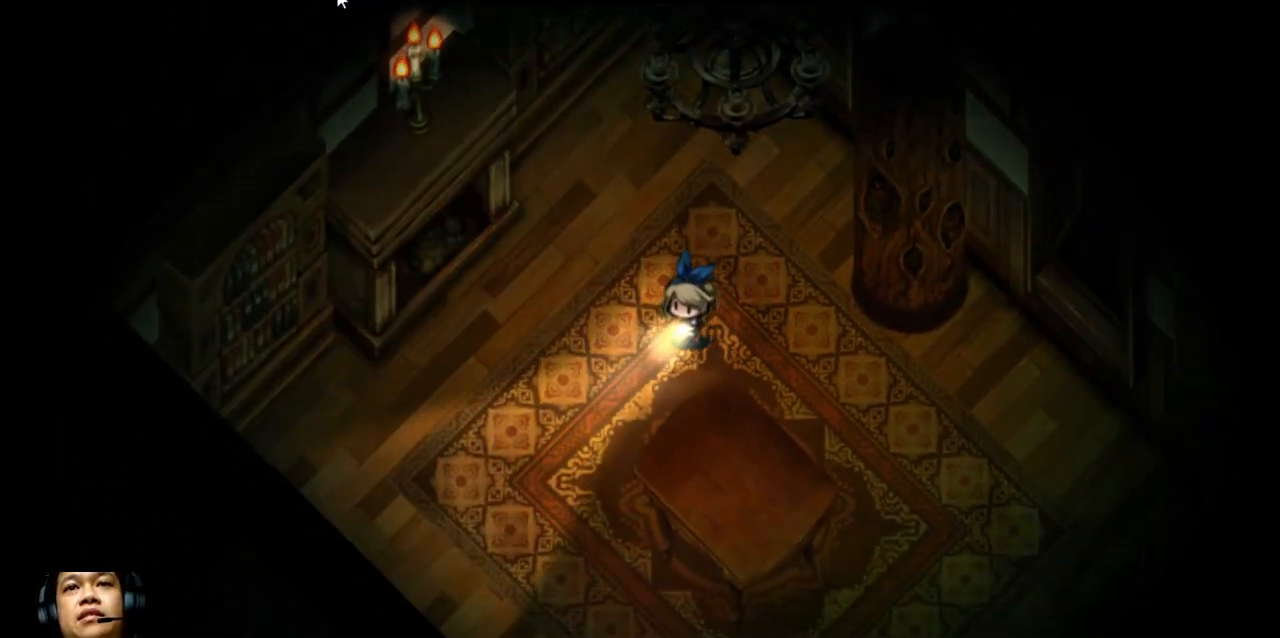
{"keys": ["down"], "events": [[33, "left", "up"], [233, "down", "up"], [400, "down", "down"]]}
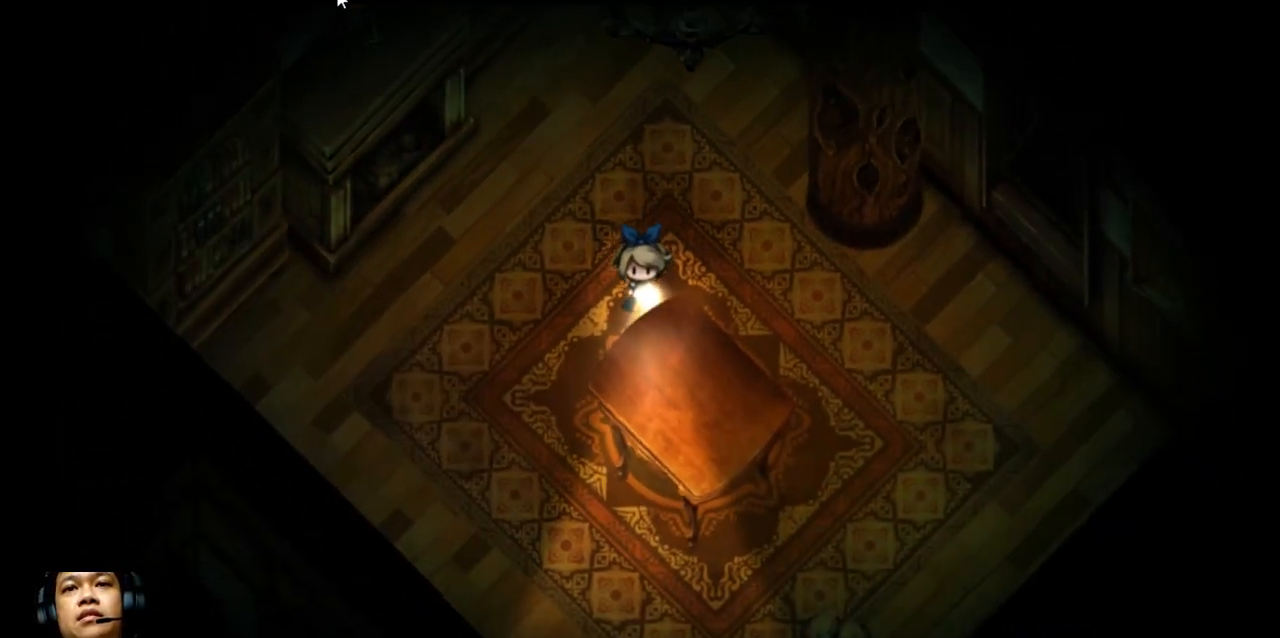
{"keys": ["down"], "events": []}
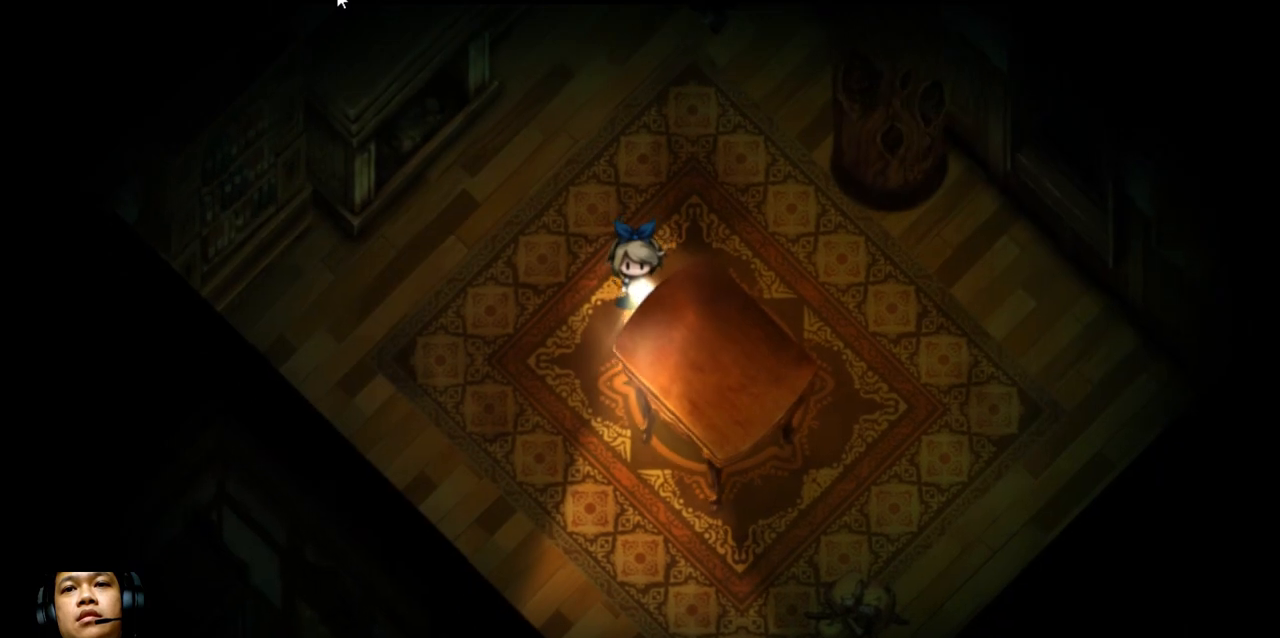
{"keys": ["left"], "events": [[167, "down", "up"], [500, "left", "down"]]}
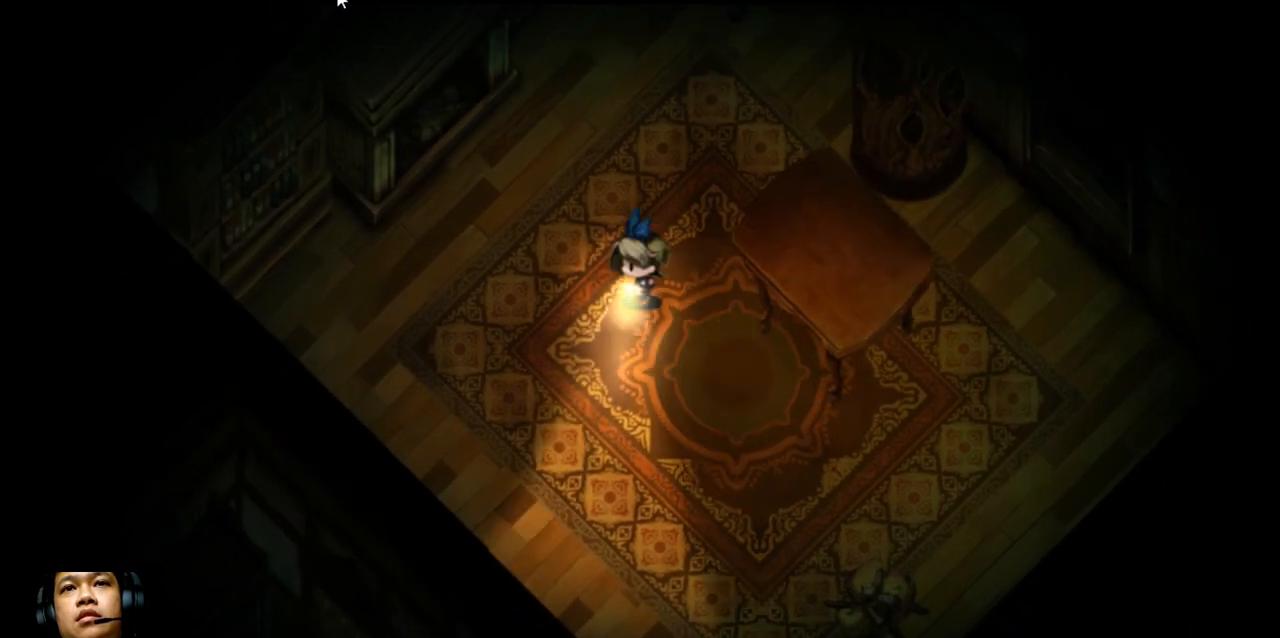
{"keys": ["down", "left"], "events": [[67, "down", "down"]]}
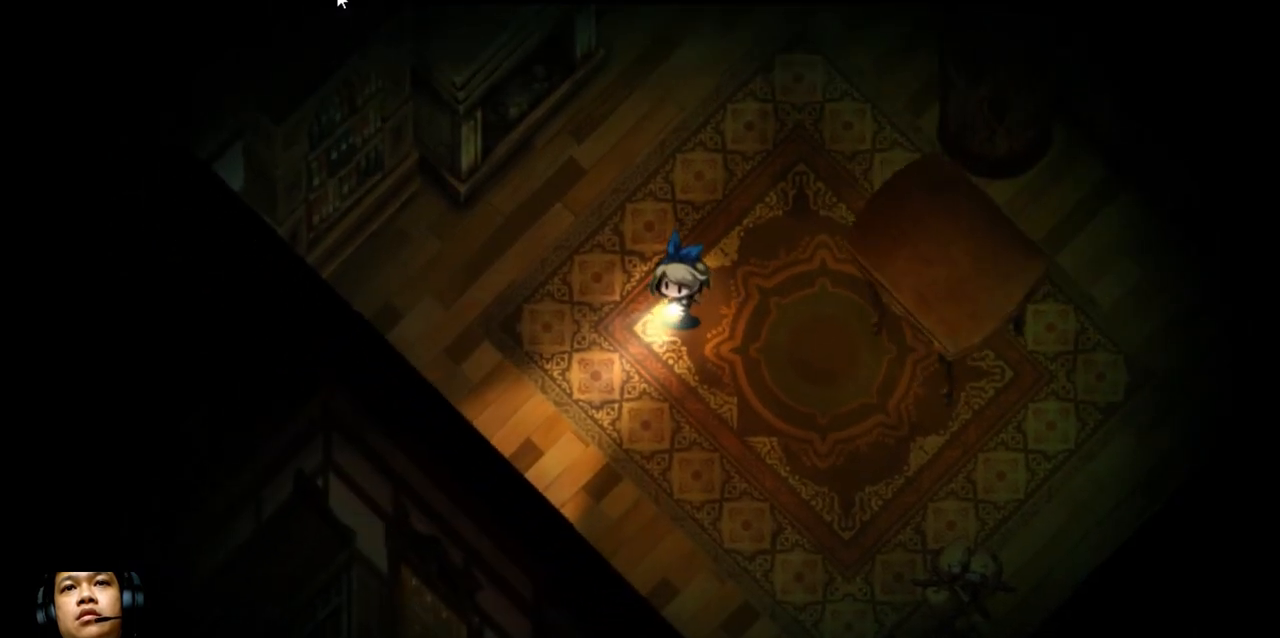
{"keys": ["down", "left"], "events": [[100, "left", "up"], [233, "down", "up"], [233, "left", "down"], [500, "down", "down"]]}
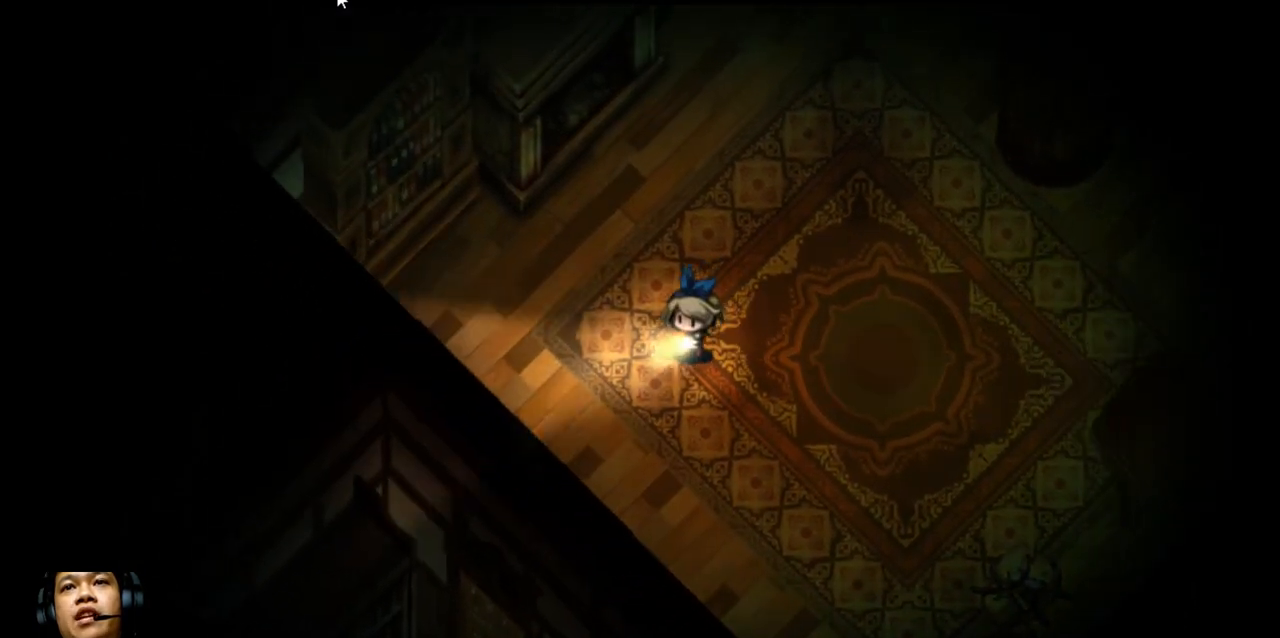
{"keys": [], "events": [[167, "left", "up"], [233, "right", "down"], [300, "down", "up"], [433, "right", "up"]]}
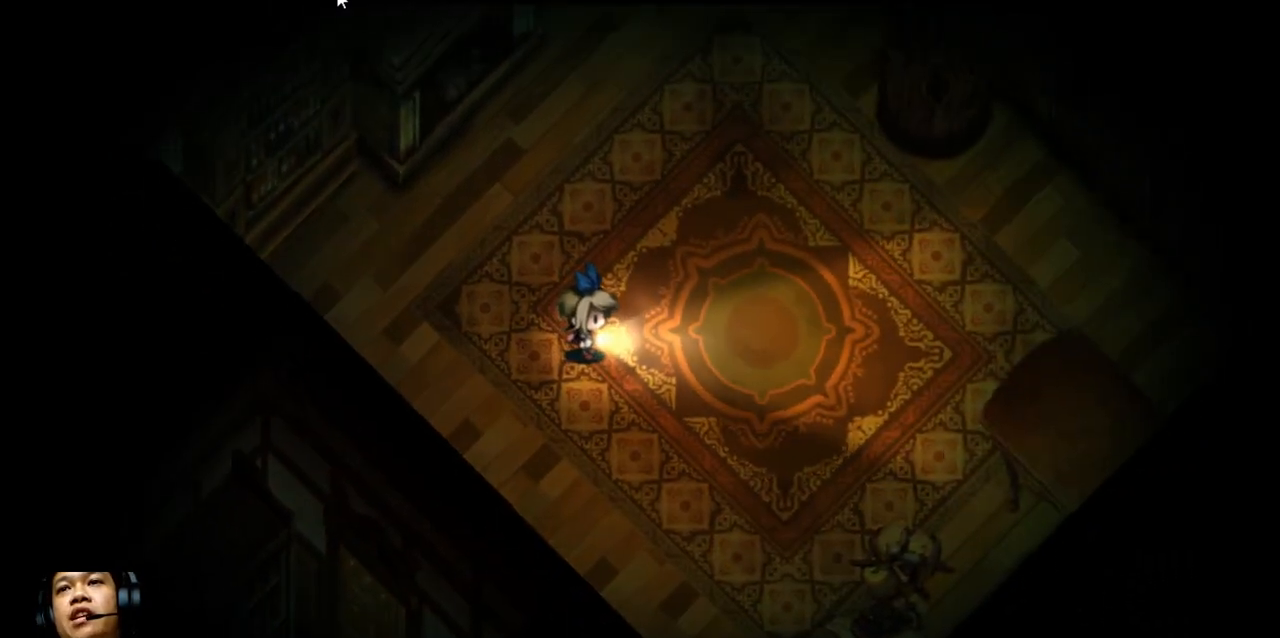
{"keys": [], "events": []}
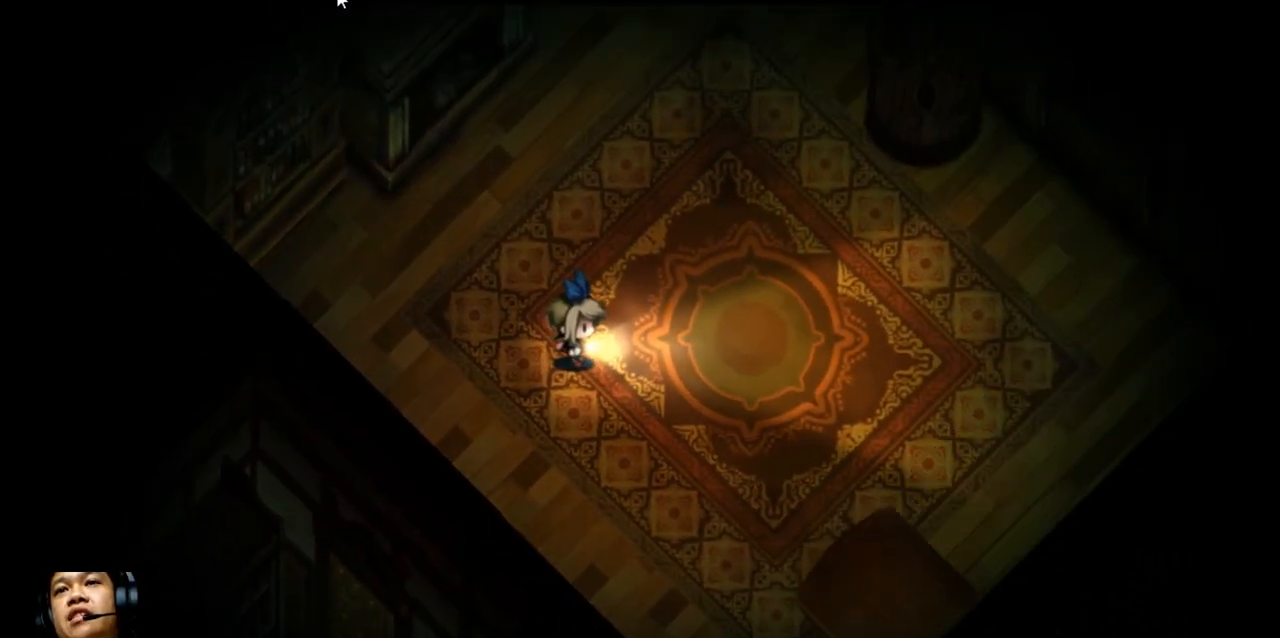
{"keys": ["up"], "events": [[500, "up", "down"]]}
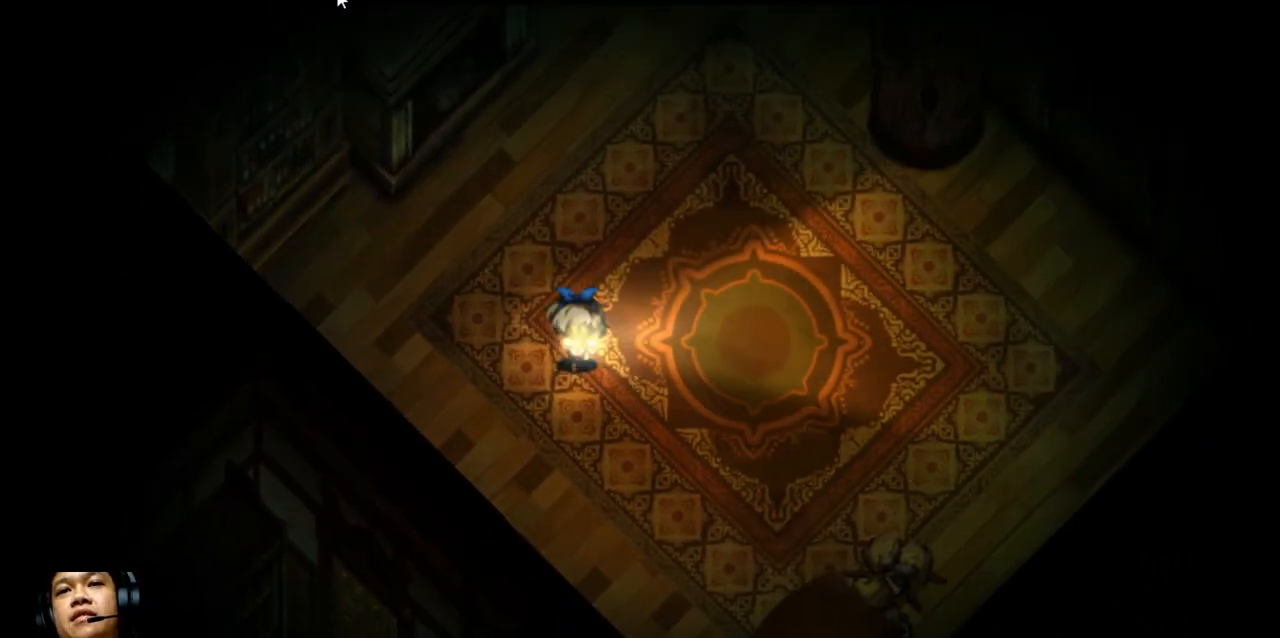
{"keys": ["right"], "events": [[167, "right", "down"], [400, "up", "up"]]}
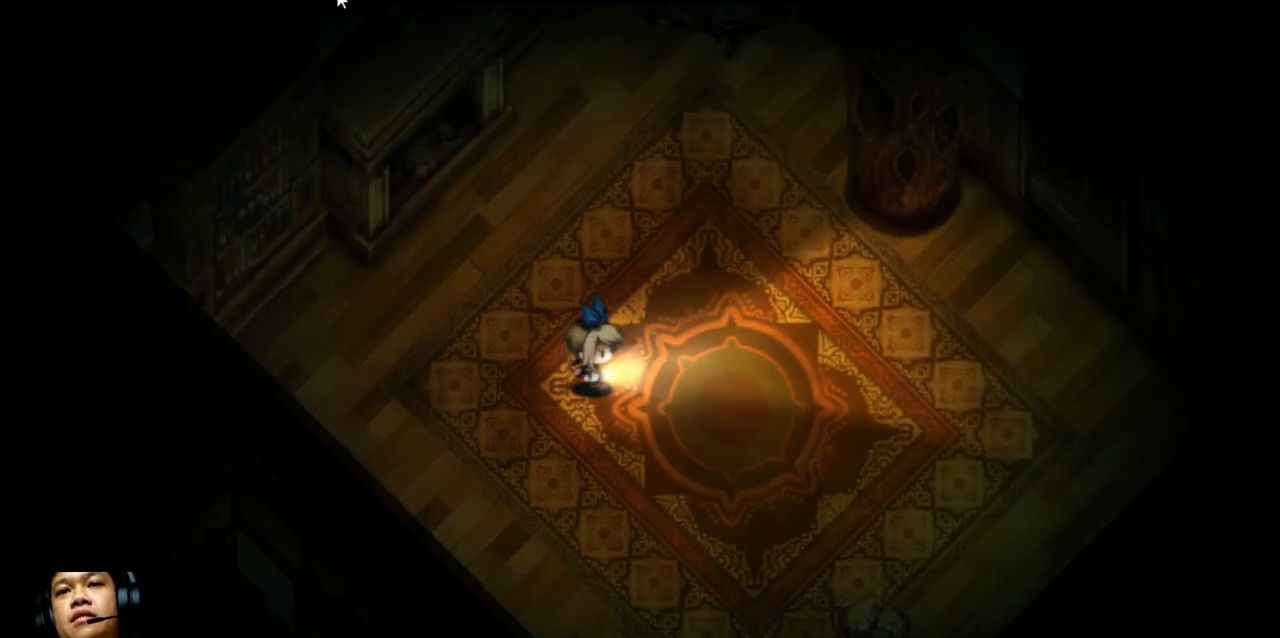
{"keys": [], "events": [[133, "right", "up"]]}
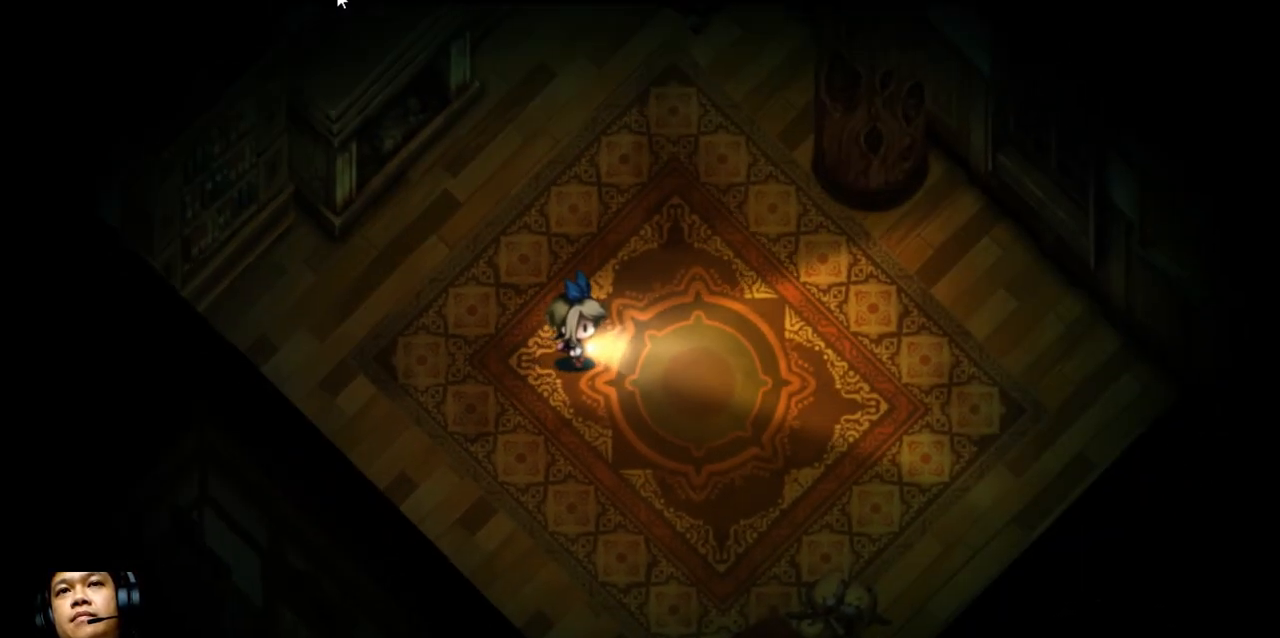
{"keys": ["right"], "events": [[467, "right", "down"]]}
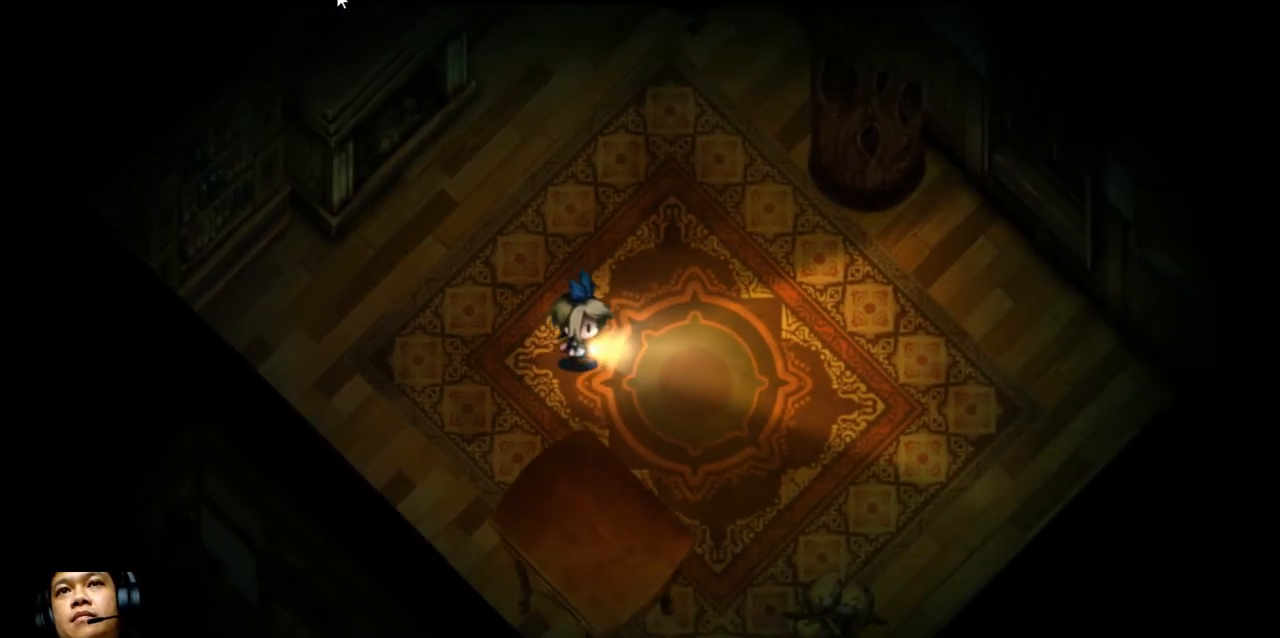
{"keys": ["down", "right"], "events": [[333, "down", "down"]]}
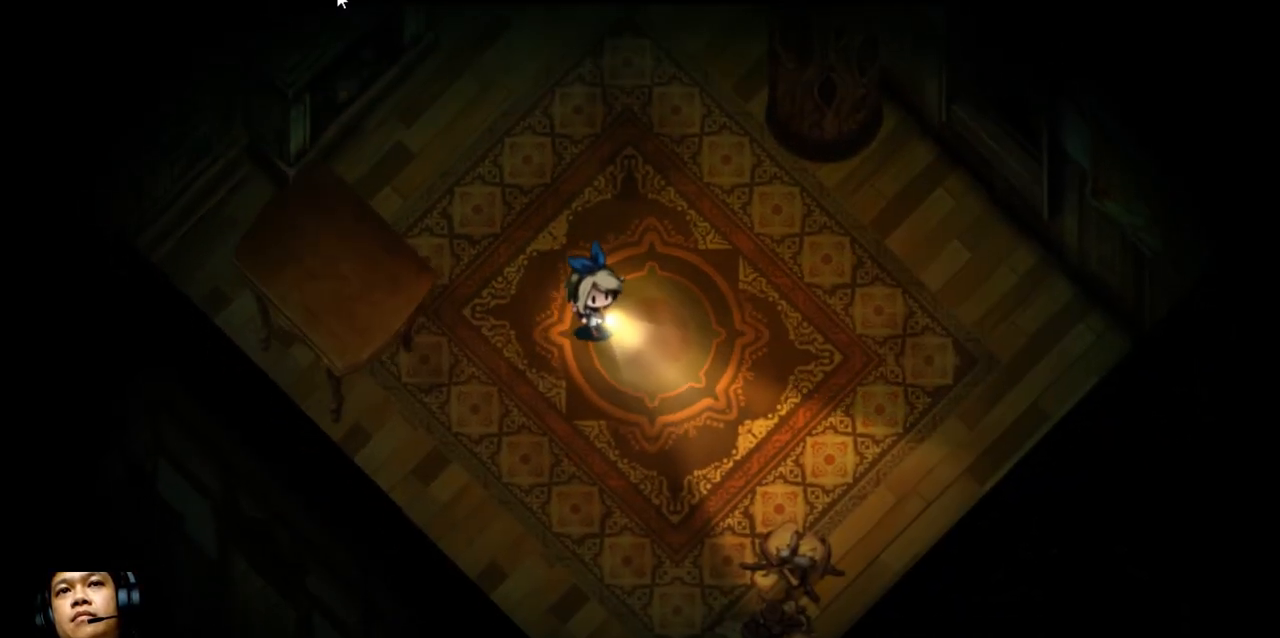
{"keys": ["down", "right"], "events": []}
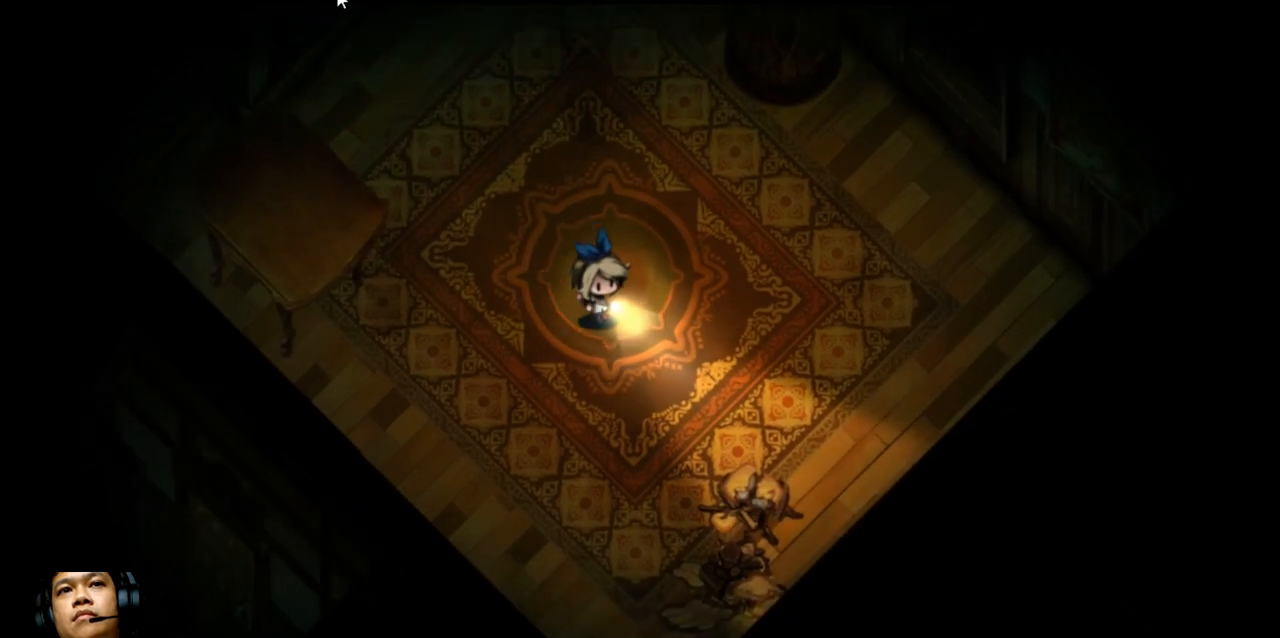
{"keys": [], "events": [[267, "right", "up"], [367, "down", "up"]]}
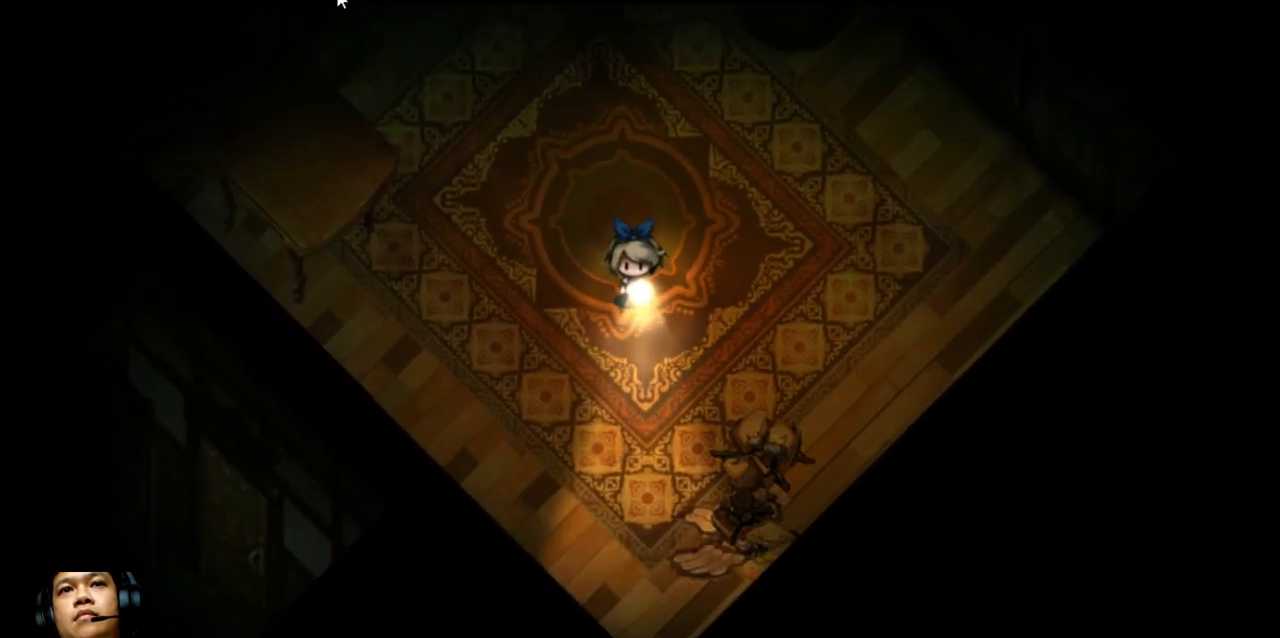
{"keys": ["down", "right"], "events": [[233, "right", "down"], [433, "down", "down"]]}
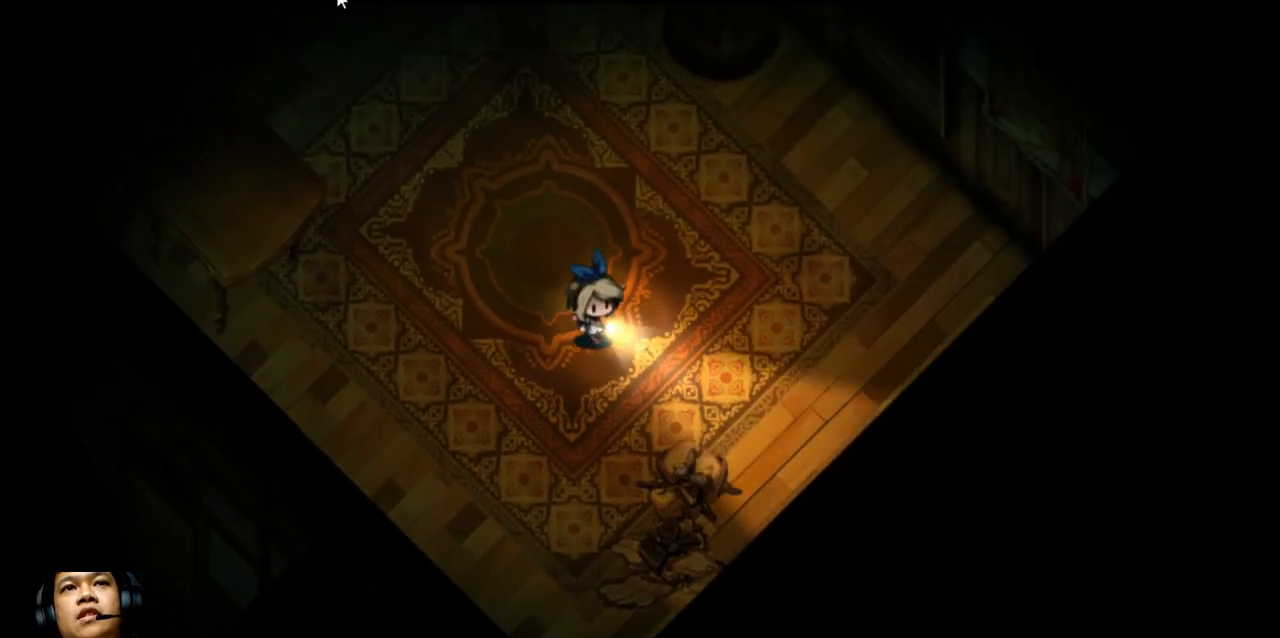
{"keys": ["left"], "events": [[33, "down", "up"], [33, "right", "up"], [467, "left", "down"]]}
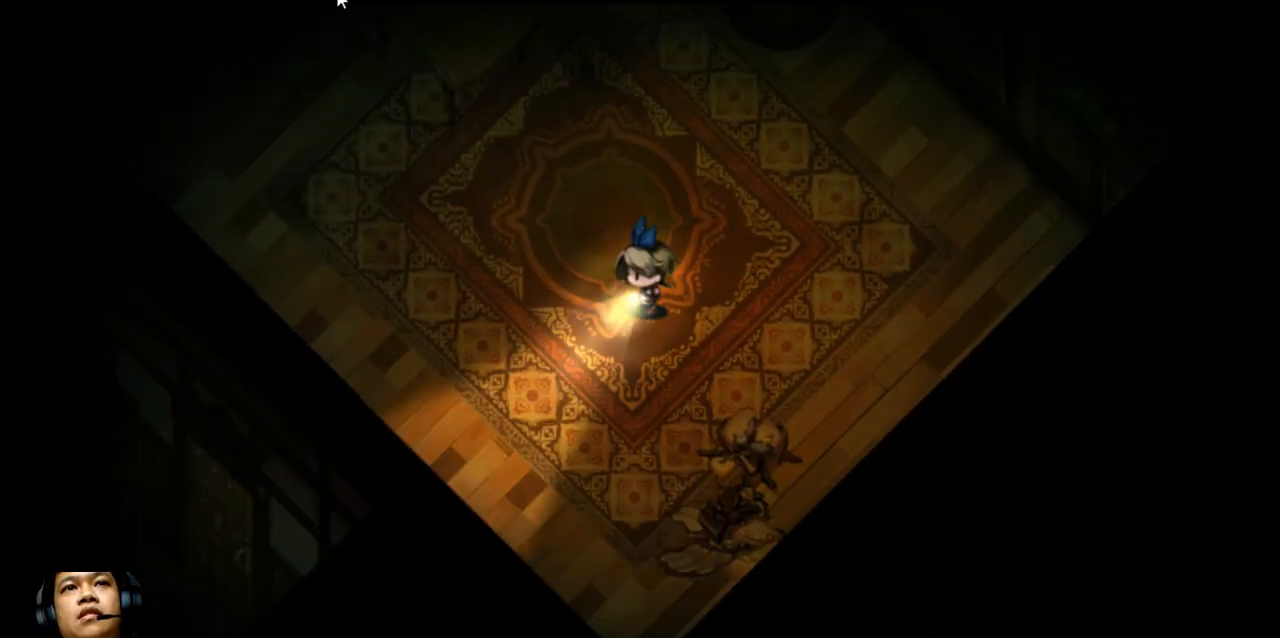
{"keys": ["left"], "events": [[33, "down", "down"], [133, "down", "up"]]}
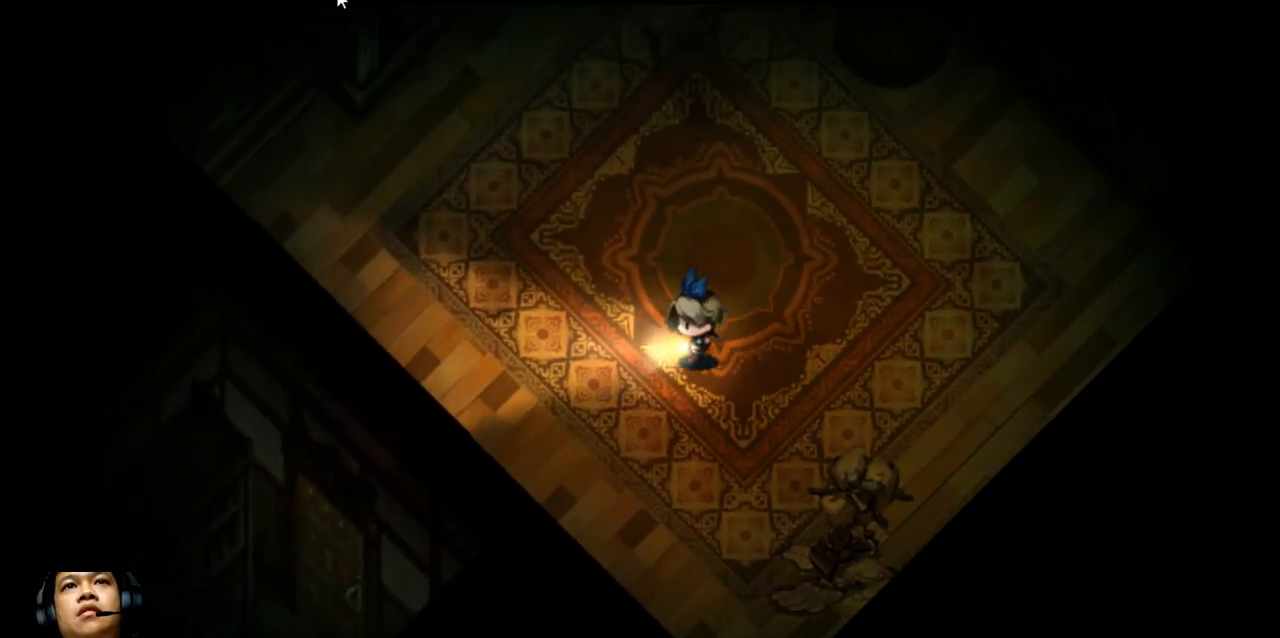
{"keys": ["left"], "events": []}
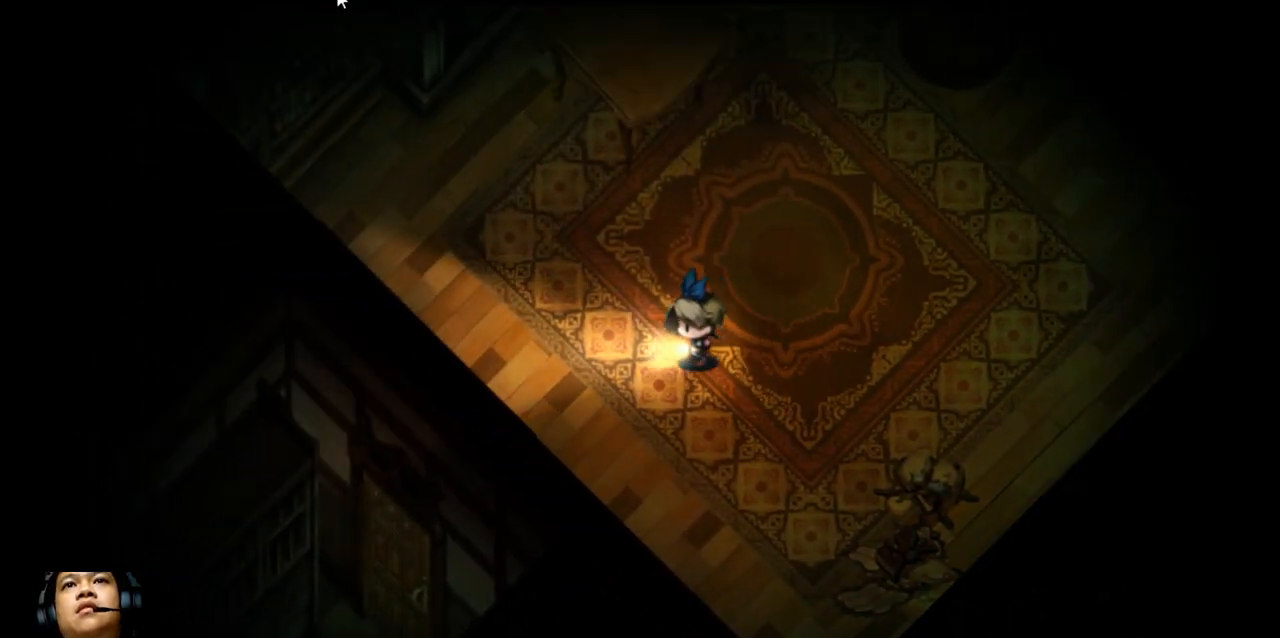
{"keys": ["right"], "events": [[100, "left", "up"], [133, "right", "down"]]}
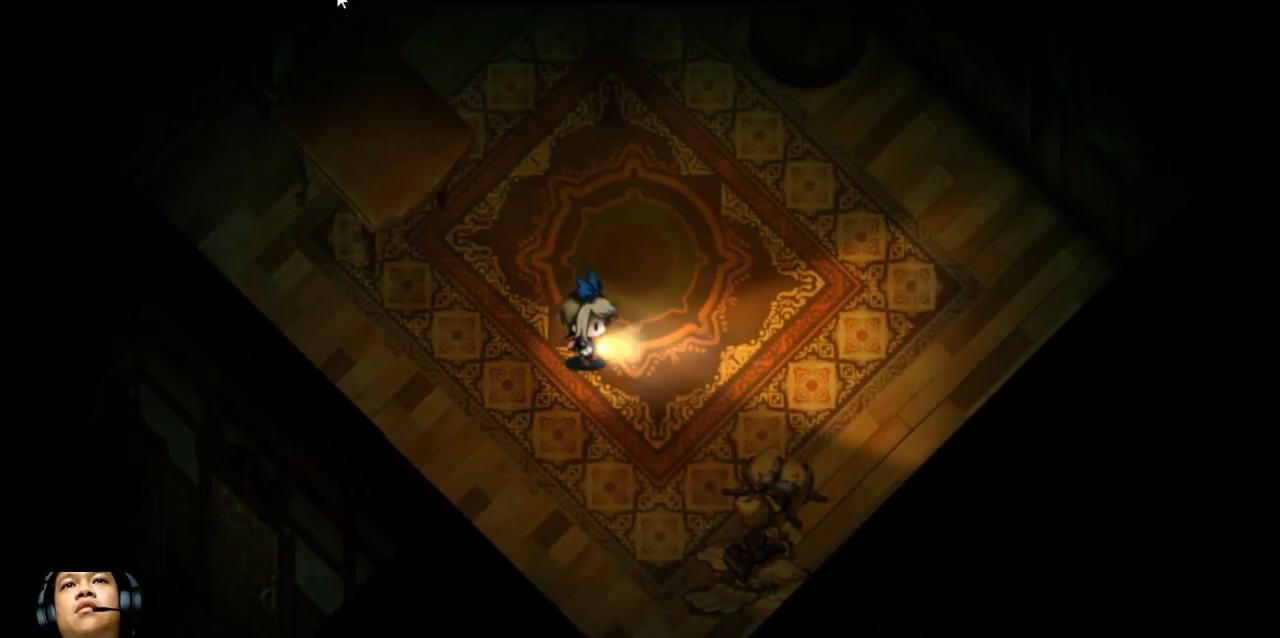
{"keys": ["e", "right", "up"], "events": [[167, "up", "down"], [233, "e", "down"]]}
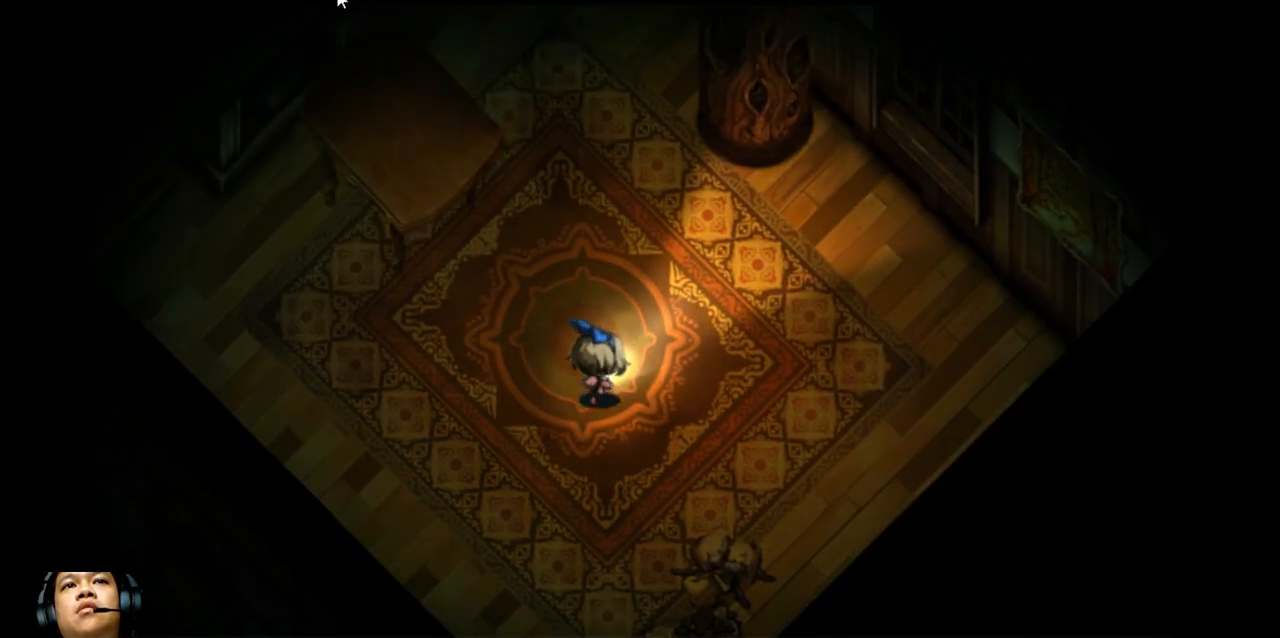
{"keys": ["down", "e", "left"], "events": [[167, "up", "up"], [200, "e", "up"], [267, "down", "down"], [267, "right", "up"], [333, "left", "down"], [400, "e", "down"]]}
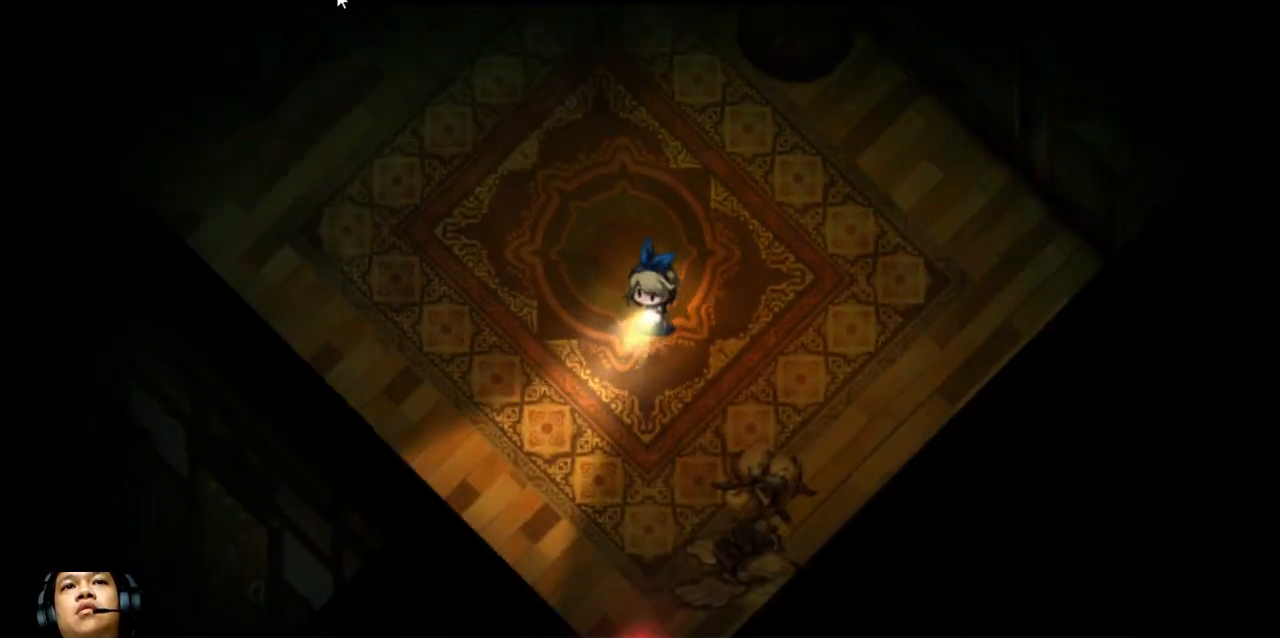
{"keys": [], "events": [[133, "down", "up"], [133, "e", "up"], [200, "left", "up"], [367, "up", "down"], [500, "up", "up"]]}
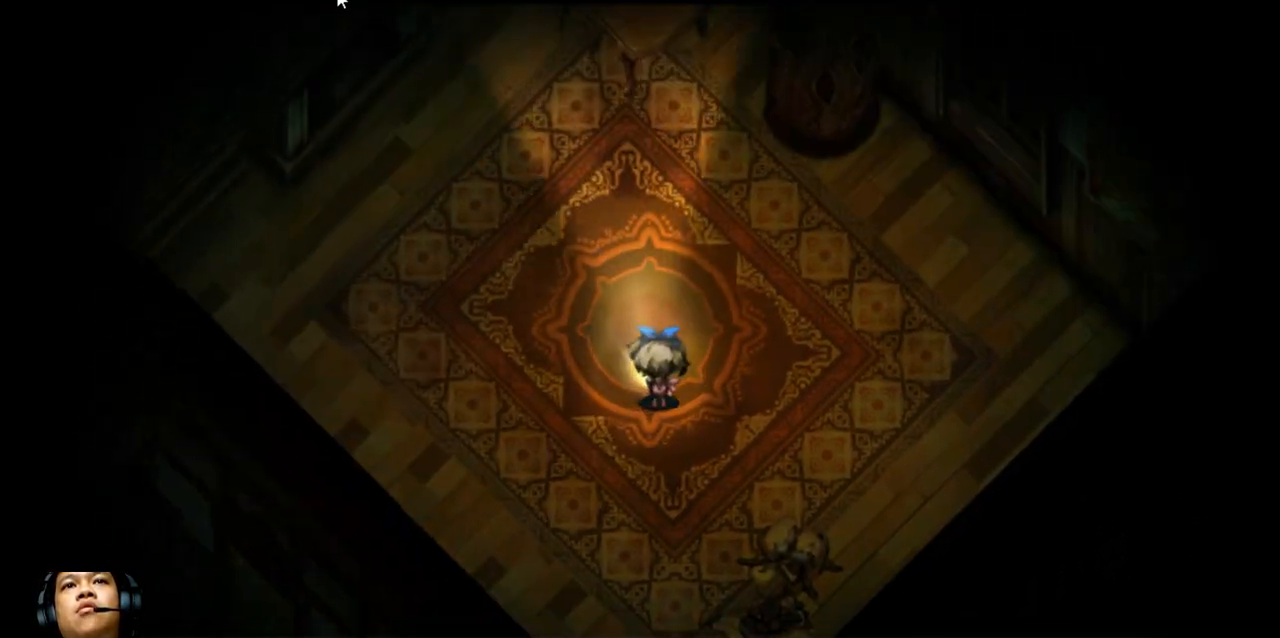
{"keys": [], "events": []}
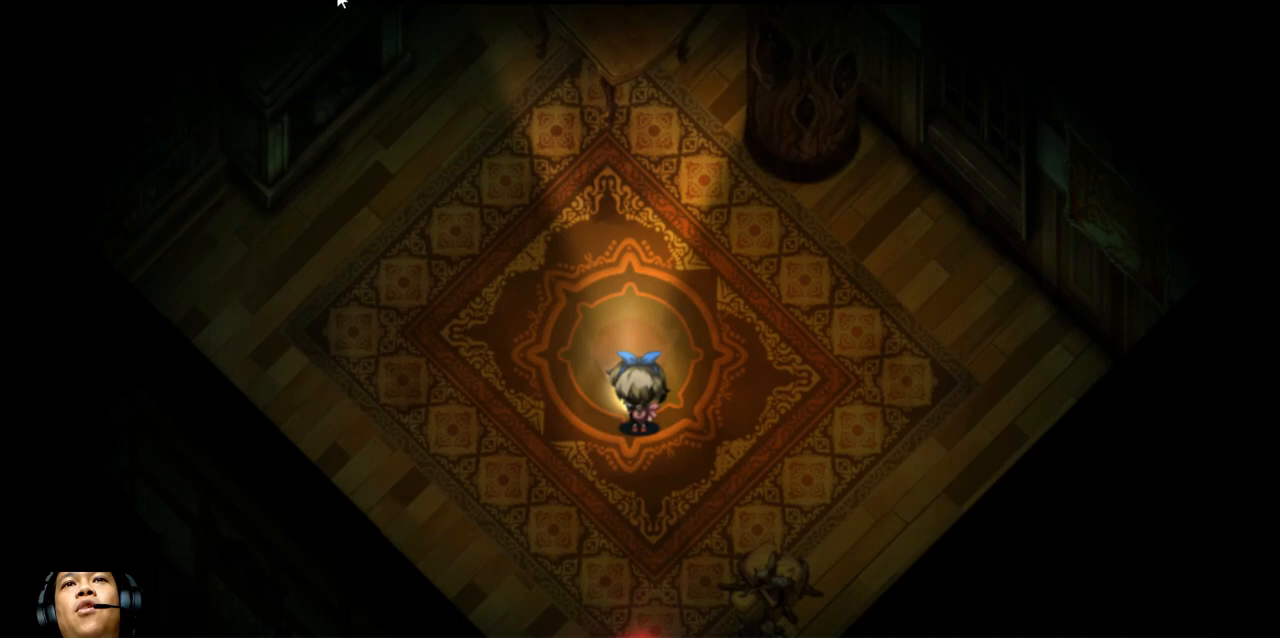
{"keys": [], "events": []}
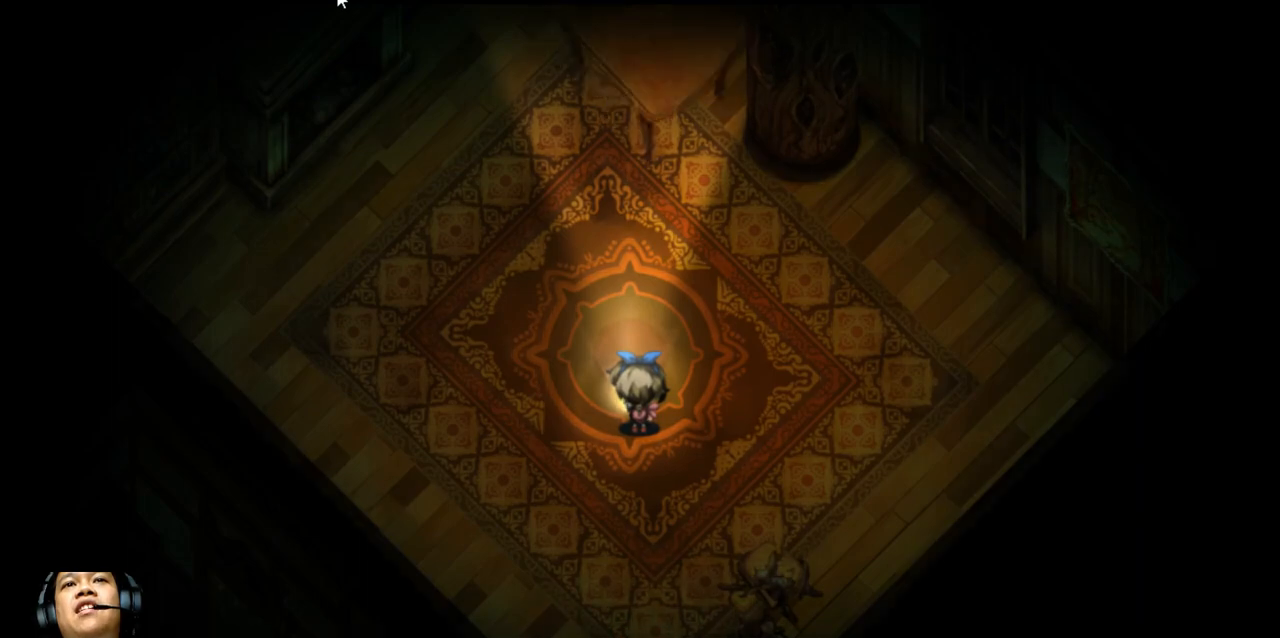
{"keys": [], "events": []}
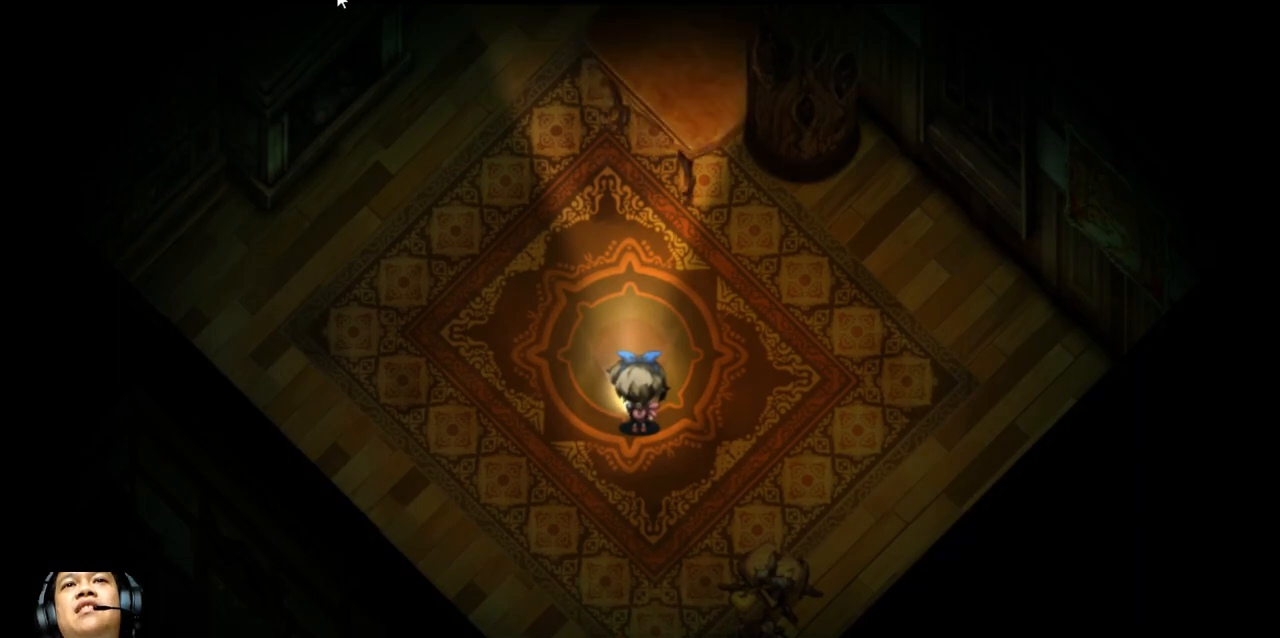
{"keys": ["left"], "events": [[500, "left", "down"]]}
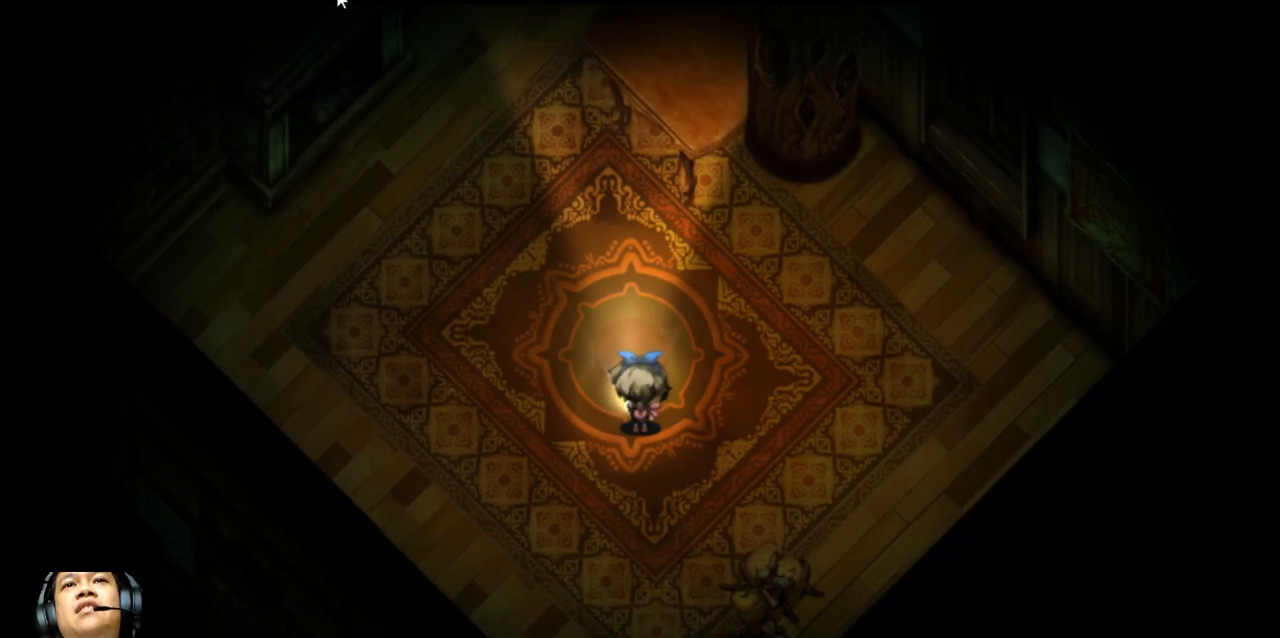
{"keys": ["left"], "events": []}
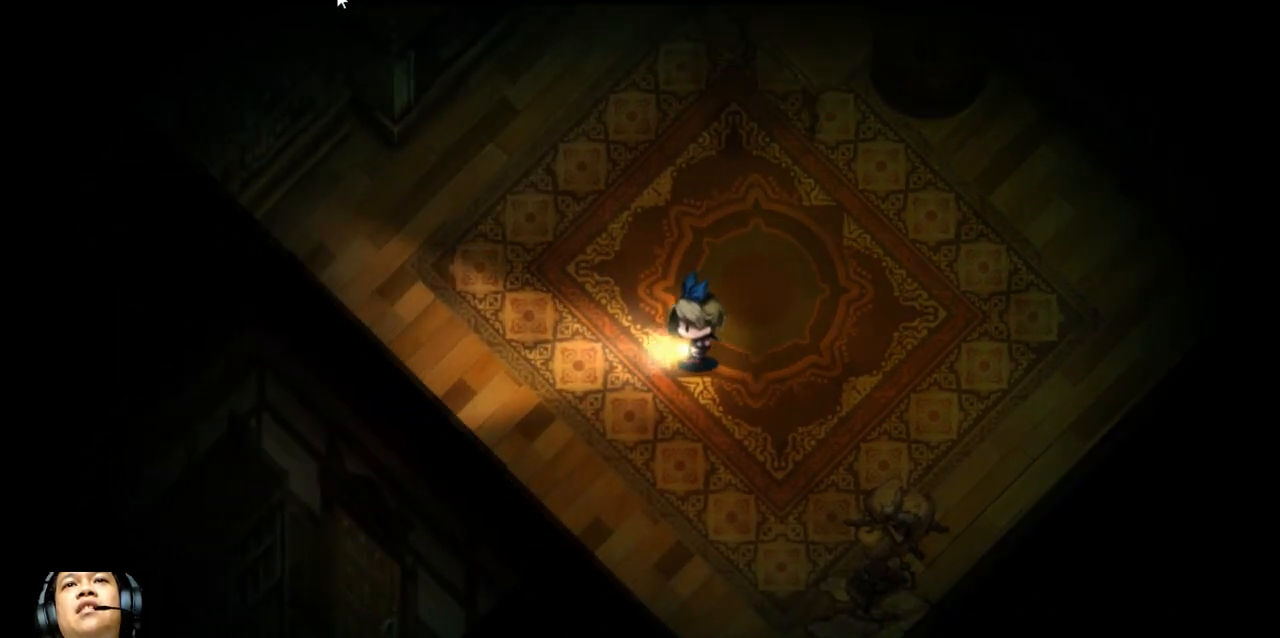
{"keys": ["e", "left", "up"], "events": [[200, "up", "down"], [233, "e", "down"]]}
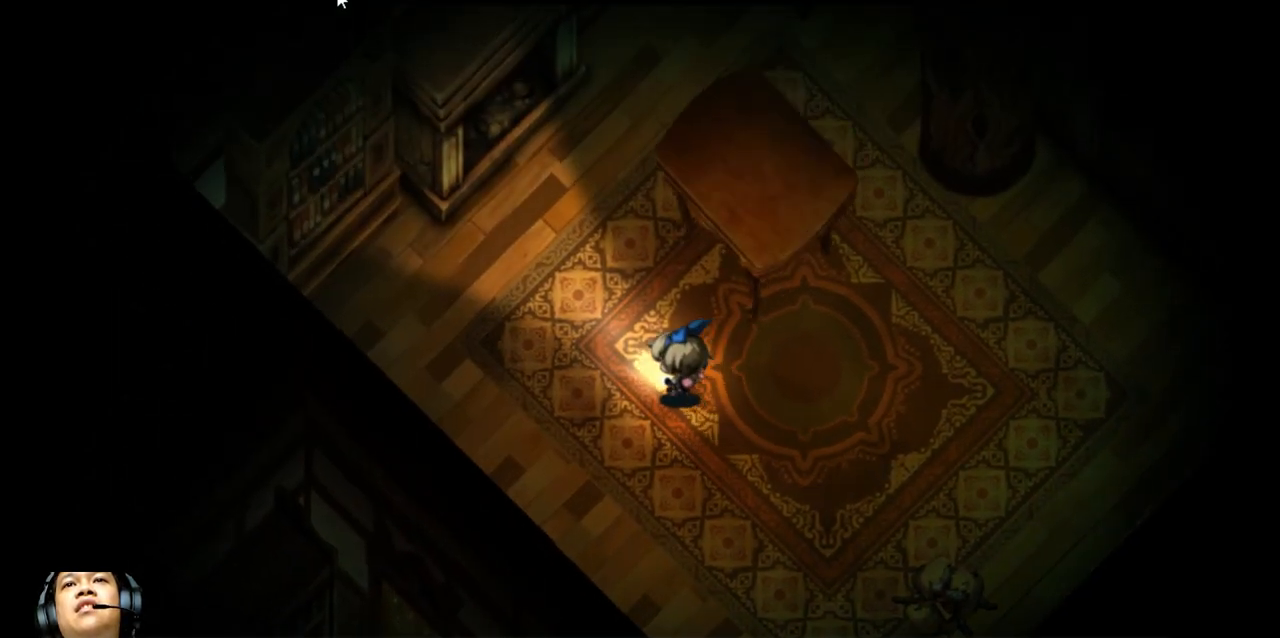
{"keys": ["down", "right"], "events": [[33, "up", "up"], [67, "e", "up"], [167, "down", "down"], [300, "left", "up"], [400, "right", "down"]]}